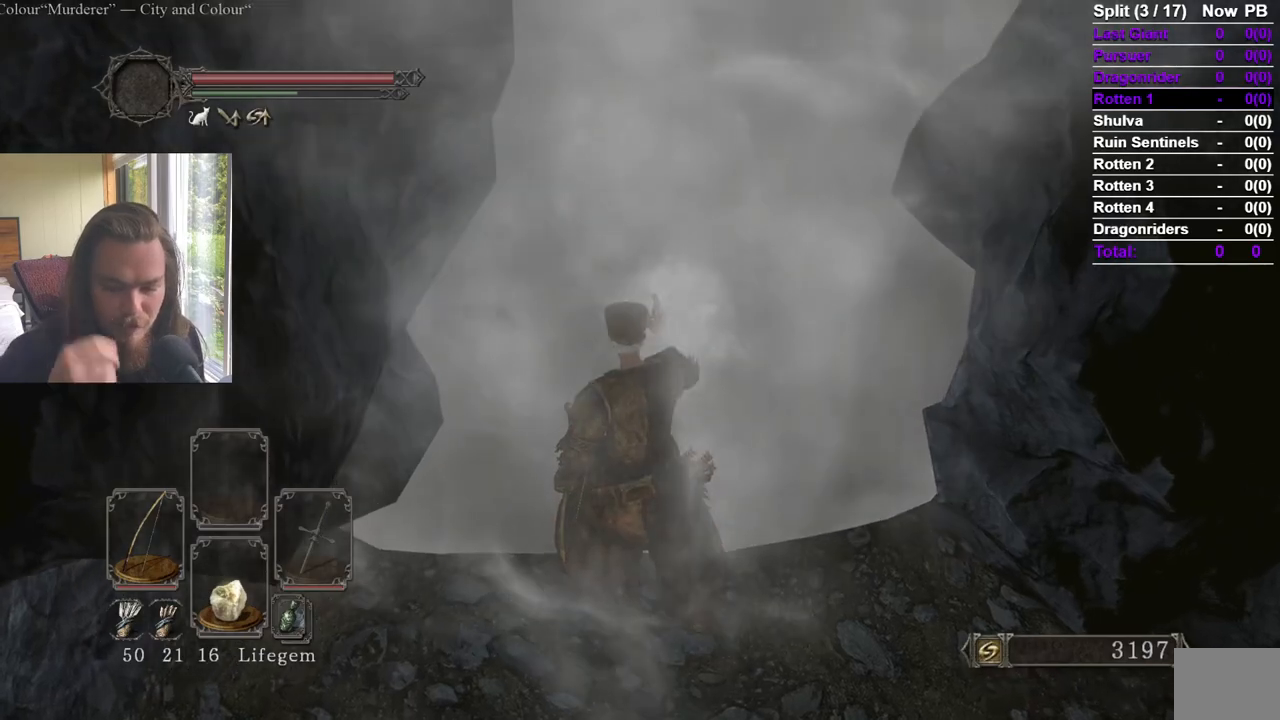
Gameplay with a controller (Xbox layout); each line is a JSON object with the inputs held at the frame after it (dt_ms = milliseconds from this image to that frame). "events" lists button and stick changes between this image and that frame as [ms after this image, input, new state], when the widget could be followed in between.
{"dt_ms": 500, "buttons": [], "left_stick": "center", "right_stick": "center", "events": []}
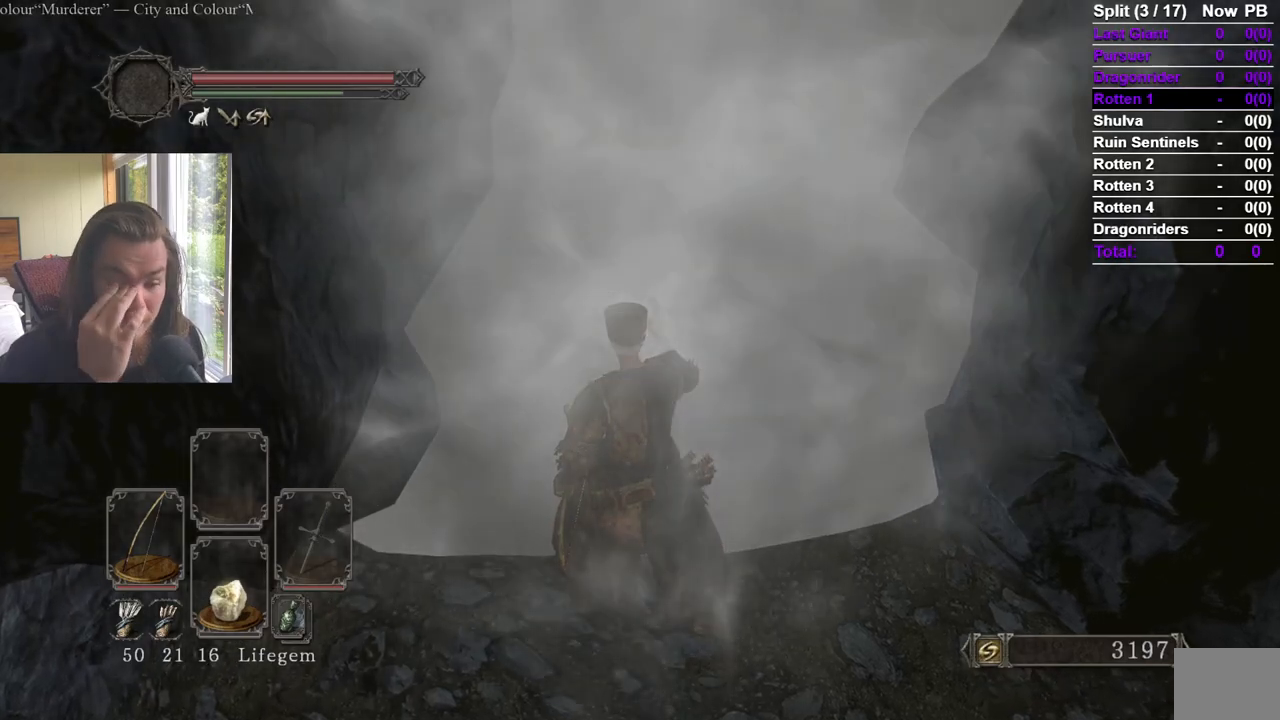
{"dt_ms": 501, "buttons": [], "left_stick": "center", "right_stick": "center", "events": []}
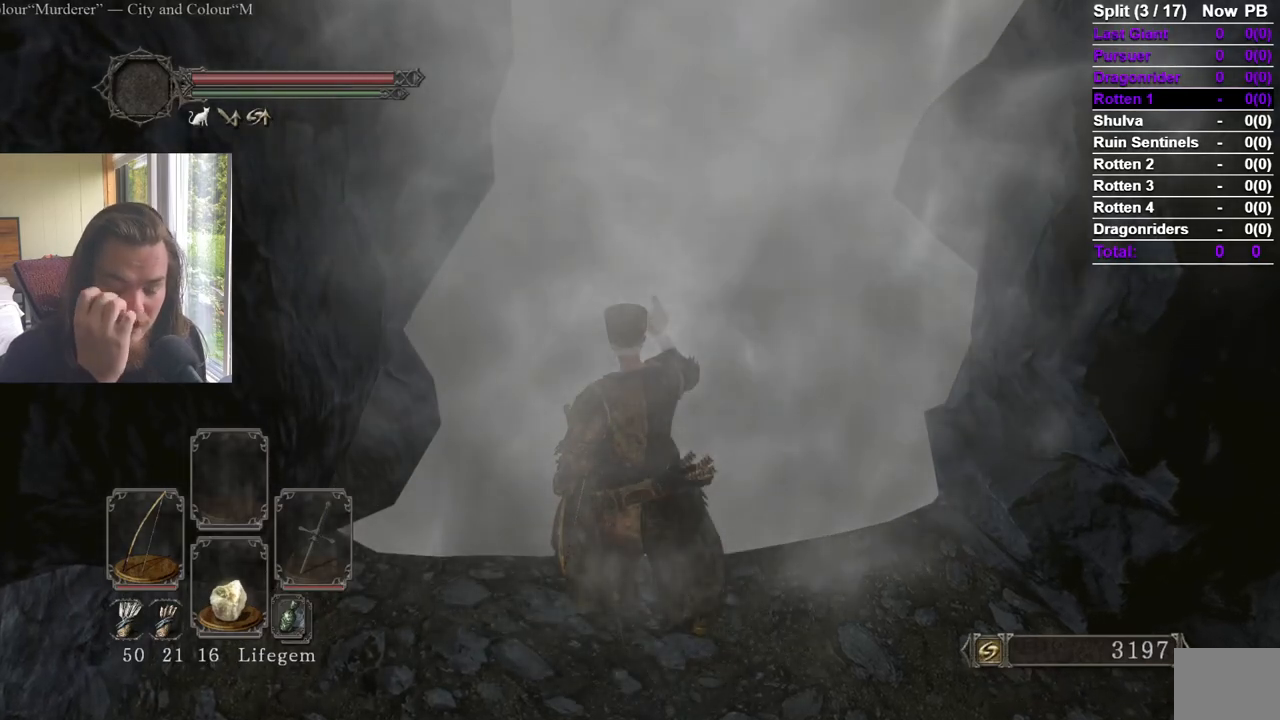
{"dt_ms": 500, "buttons": [], "left_stick": "center", "right_stick": "center", "events": []}
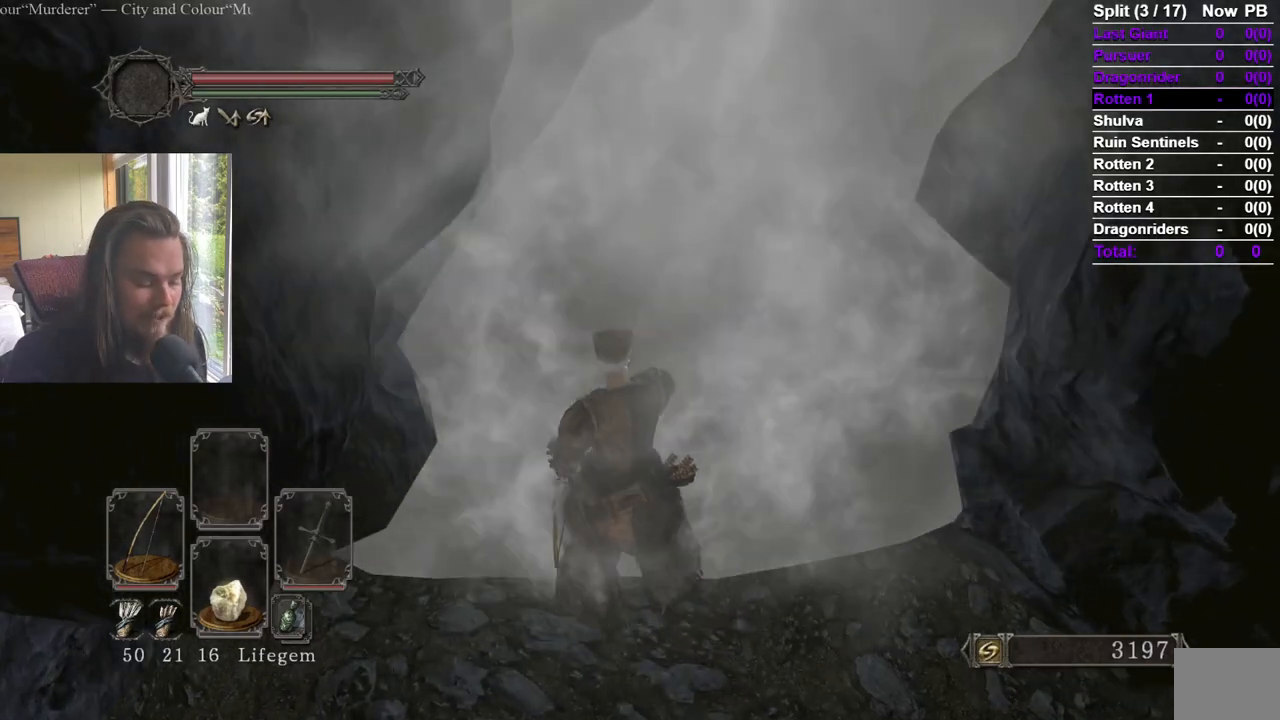
{"dt_ms": 501, "buttons": [], "left_stick": "center", "right_stick": "center", "events": []}
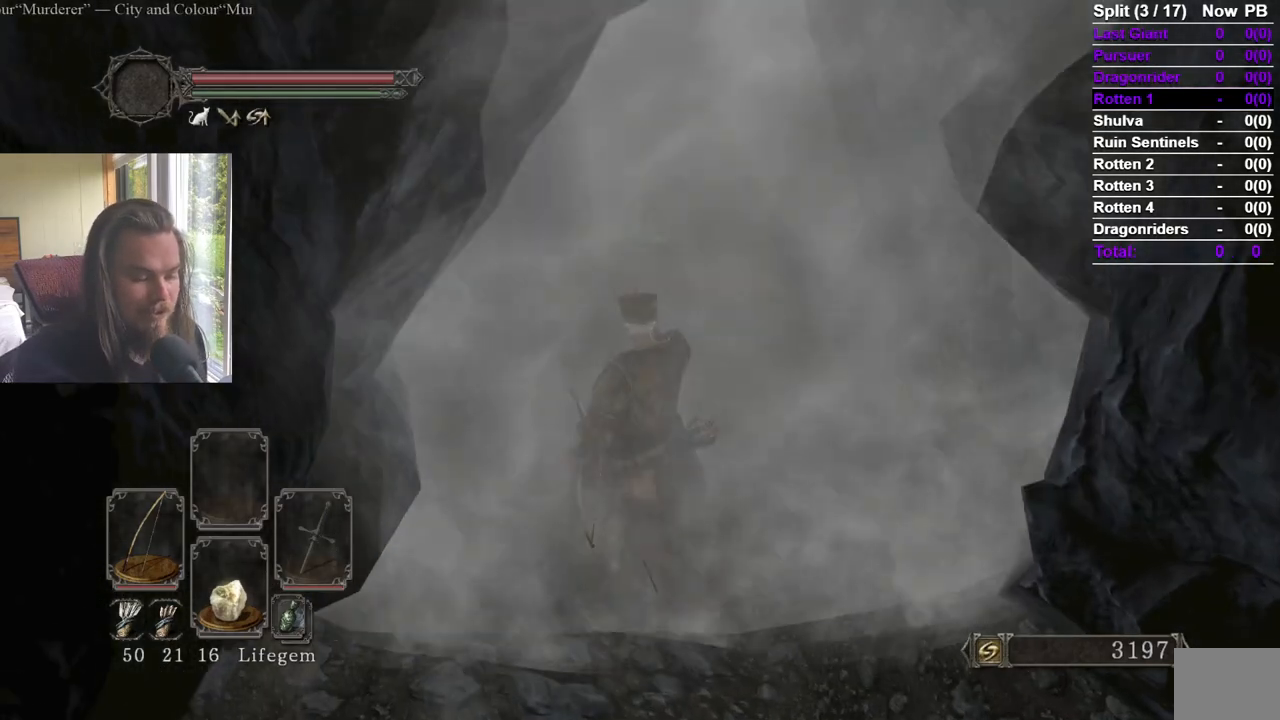
{"dt_ms": 500, "buttons": [], "left_stick": "center", "right_stick": "center", "events": []}
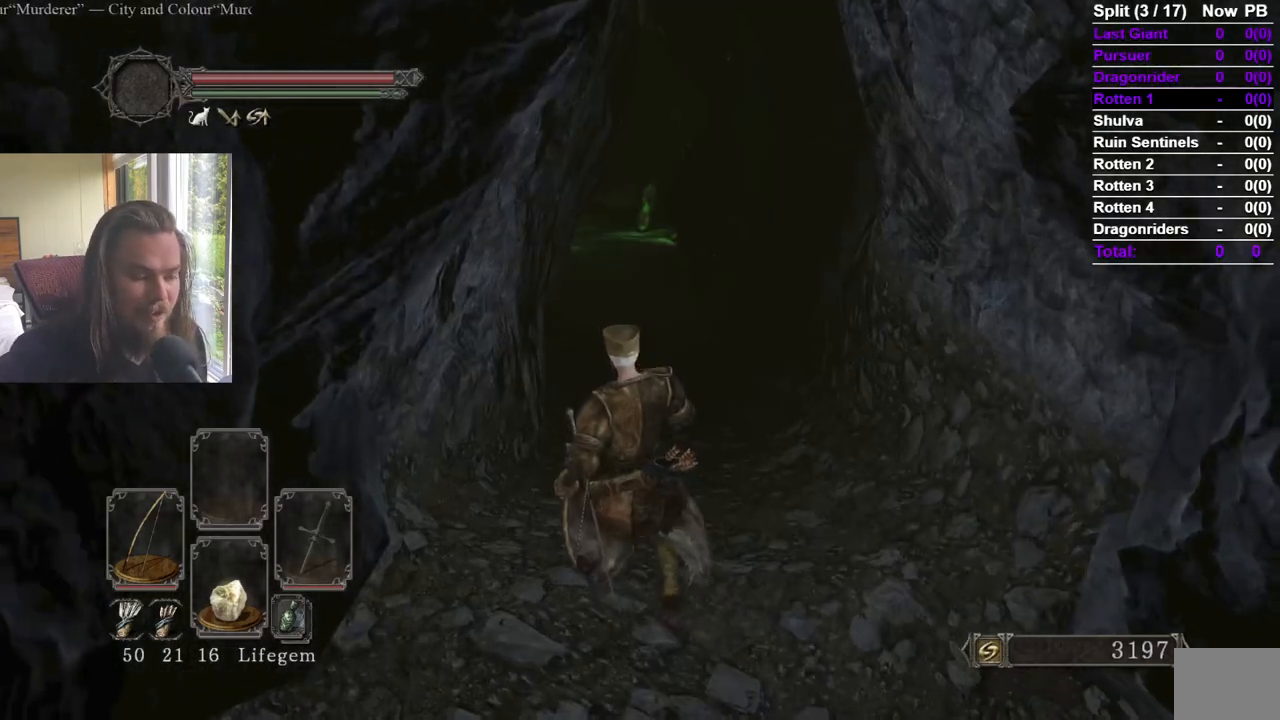
{"dt_ms": 501, "buttons": [], "left_stick": "center", "right_stick": "center", "events": []}
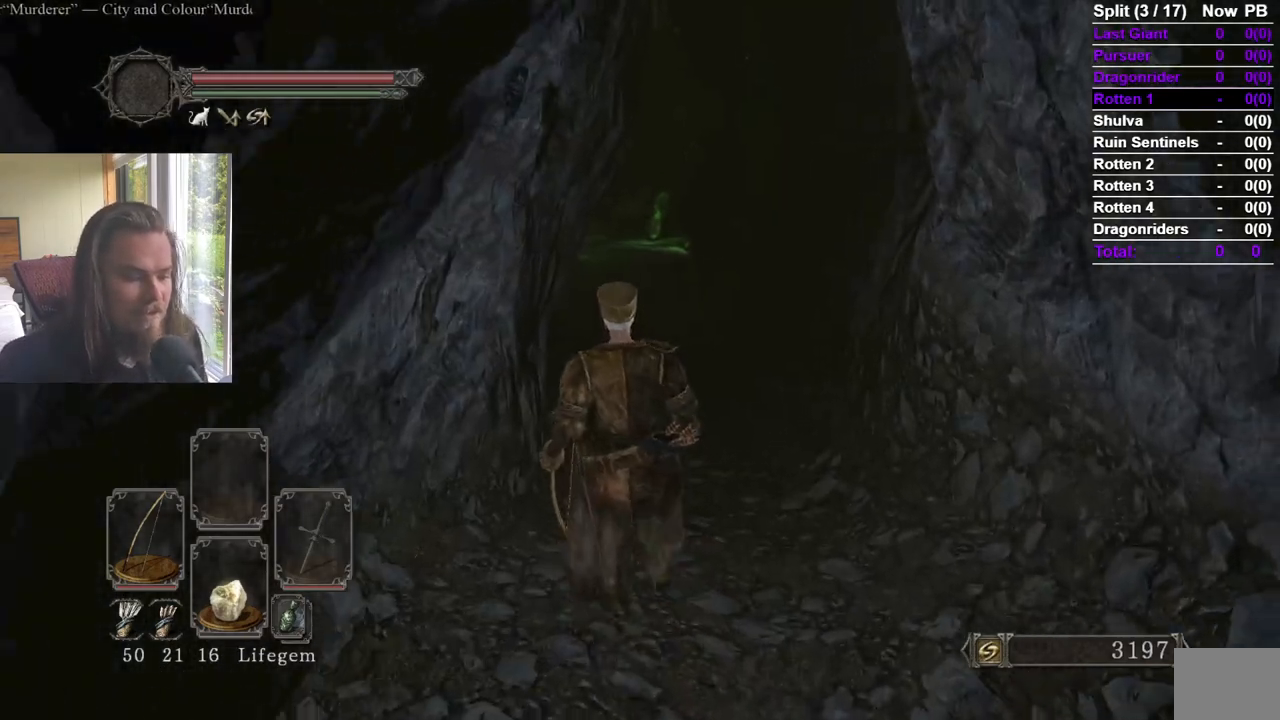
{"dt_ms": 500, "buttons": ["DPAD_DOWN"], "left_stick": "center", "right_stick": "center", "events": [[167, "DPAD_DOWN", "down"], [250, "DPAD_DOWN", "up"], [317, "DPAD_DOWN", "down"], [400, "DPAD_DOWN", "up"], [467, "DPAD_DOWN", "down"]]}
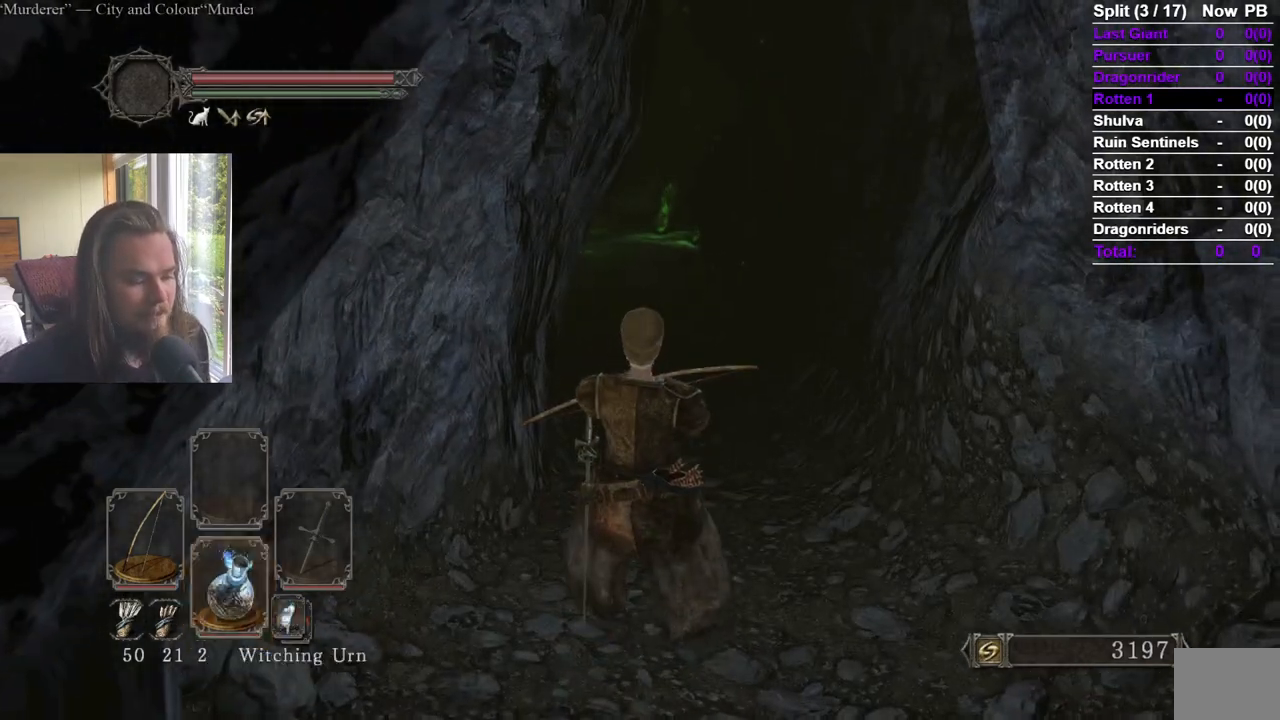
{"dt_ms": 501, "buttons": [], "left_stick": "center", "right_stick": "center", "events": [[34, "DPAD_DOWN", "up"], [267, "DPAD_DOWN", "down"], [367, "DPAD_DOWN", "up"], [434, "DPAD_DOWN", "down"], [501, "DPAD_DOWN", "up"]]}
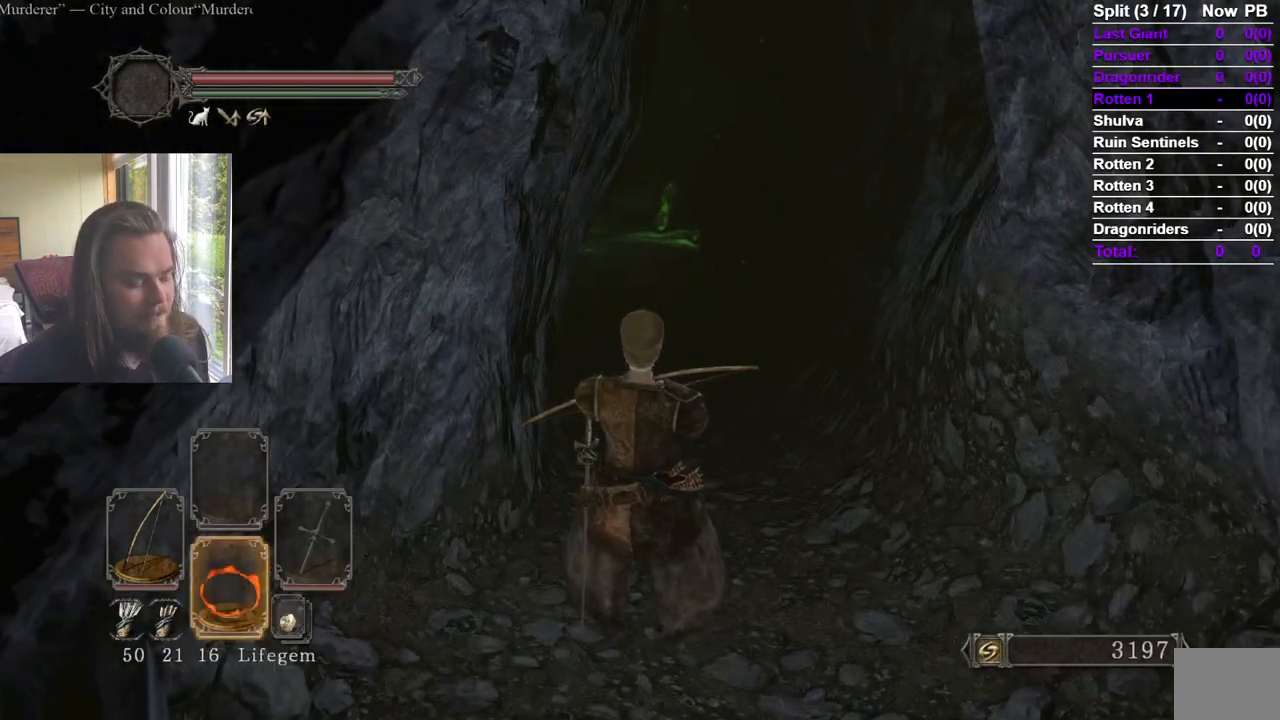
{"dt_ms": 500, "buttons": ["DPAD_DOWN"], "left_stick": "center", "right_stick": "center", "events": [[200, "DPAD_DOWN", "down"], [267, "DPAD_DOWN", "up"], [450, "DPAD_DOWN", "down"]]}
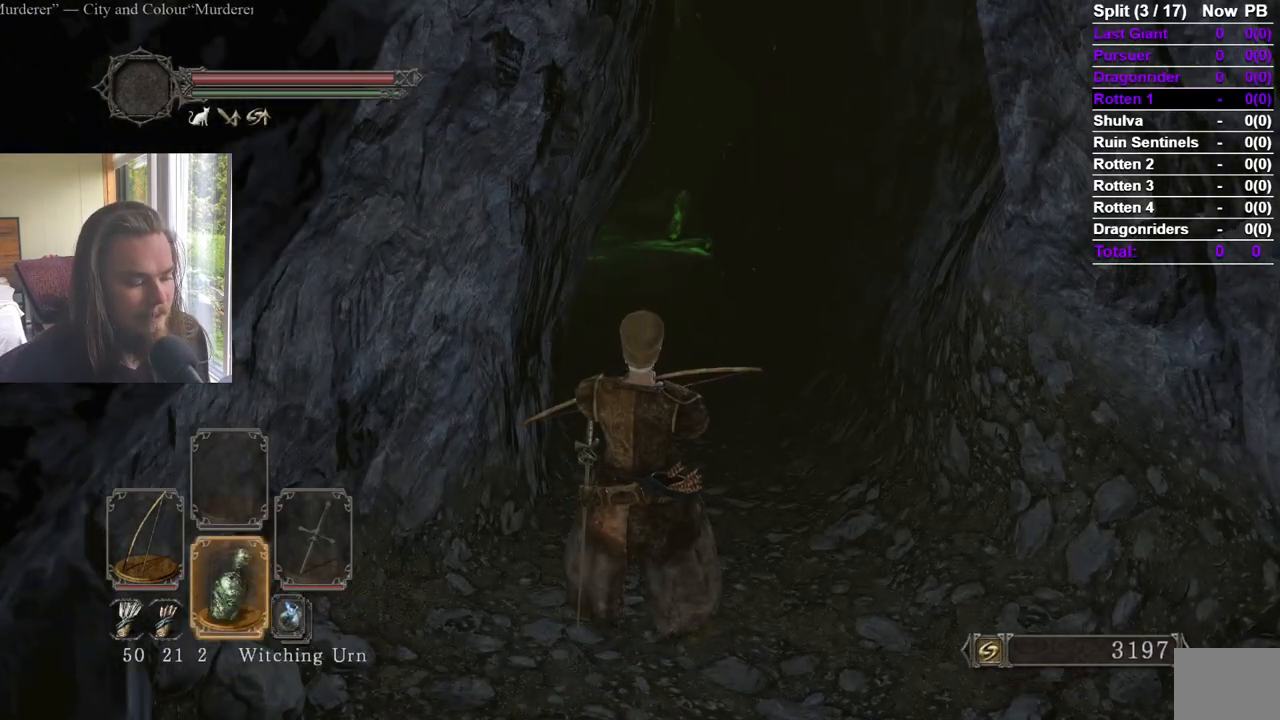
{"dt_ms": 501, "buttons": [], "left_stick": "center", "right_stick": "center", "events": [[50, "DPAD_DOWN", "up"], [100, "START", "down"], [167, "A", "down"], [234, "START", "up"], [251, "DPAD_UP", "down"], [301, "A", "up"], [417, "DPAD_UP", "up"]]}
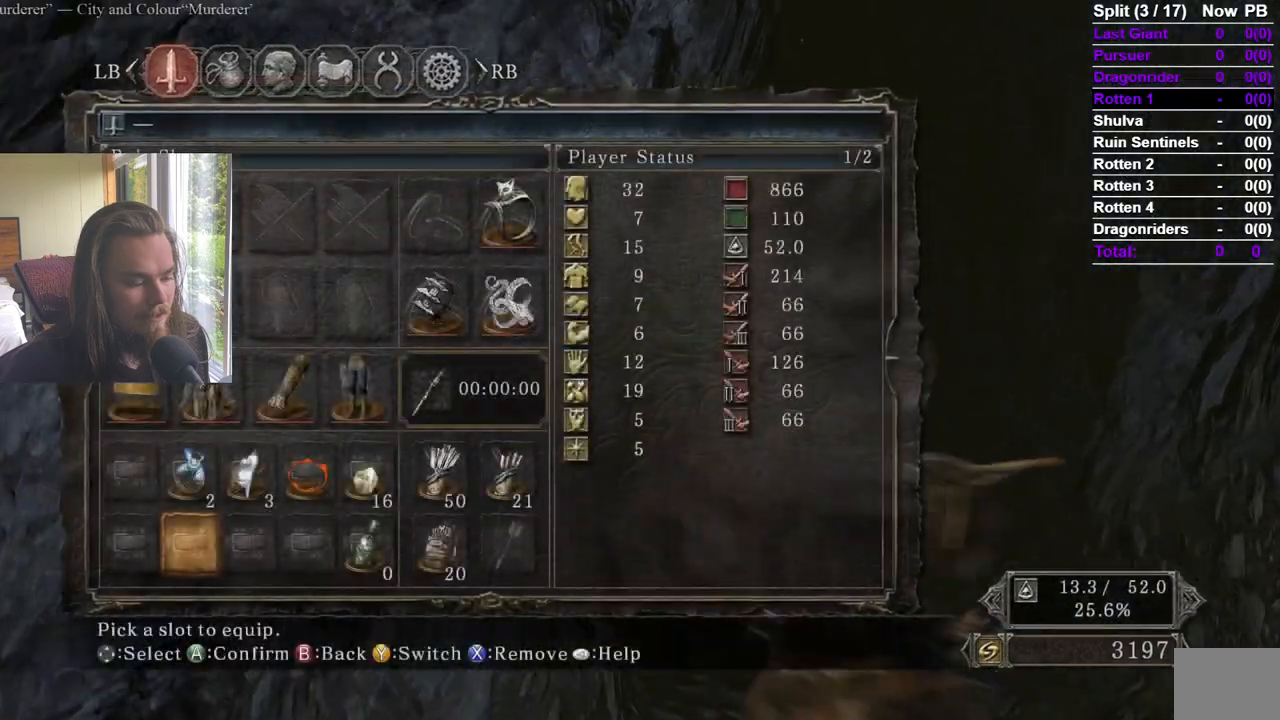
{"dt_ms": 500, "buttons": [], "left_stick": "center", "right_stick": "center", "events": []}
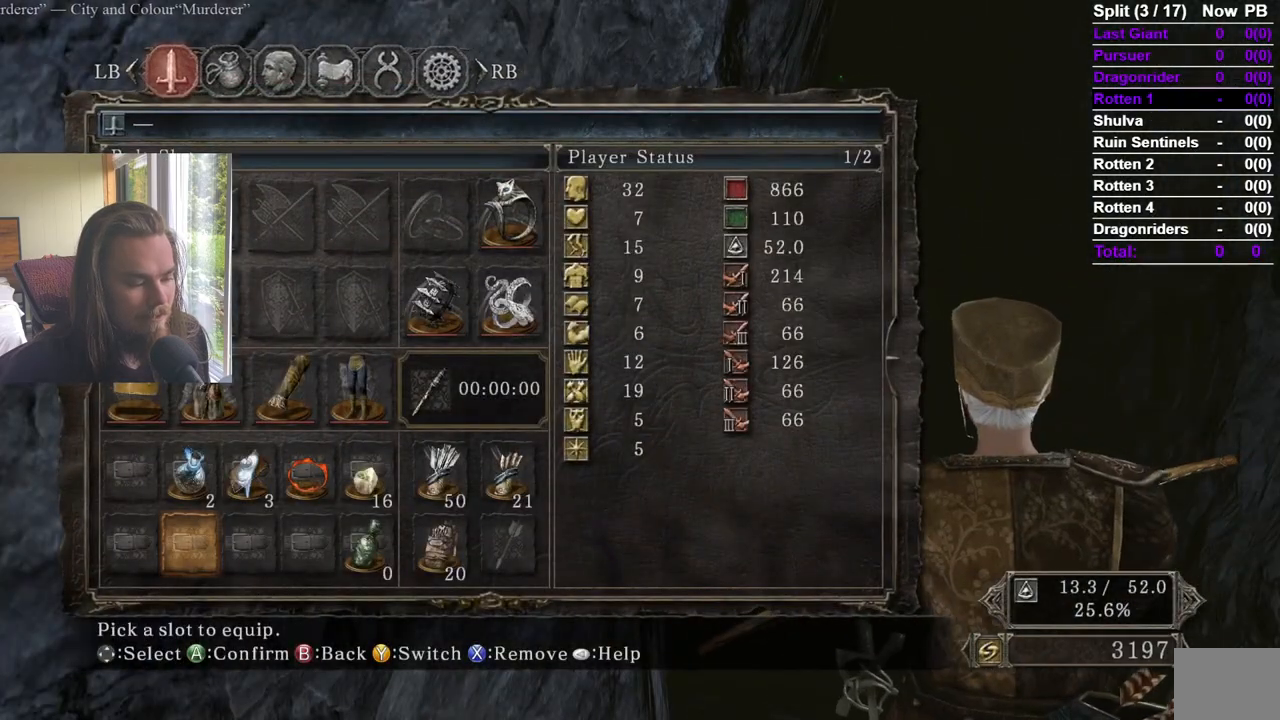
{"dt_ms": 501, "buttons": ["A", "DPAD_RIGHT"], "left_stick": "center", "right_stick": "center", "events": [[100, "DPAD_UP", "down"], [184, "A", "down"], [251, "DPAD_UP", "up"], [317, "A", "up"], [317, "DPAD_RIGHT", "down"], [401, "DPAD_RIGHT", "up"], [451, "DPAD_RIGHT", "down"], [501, "A", "down"]]}
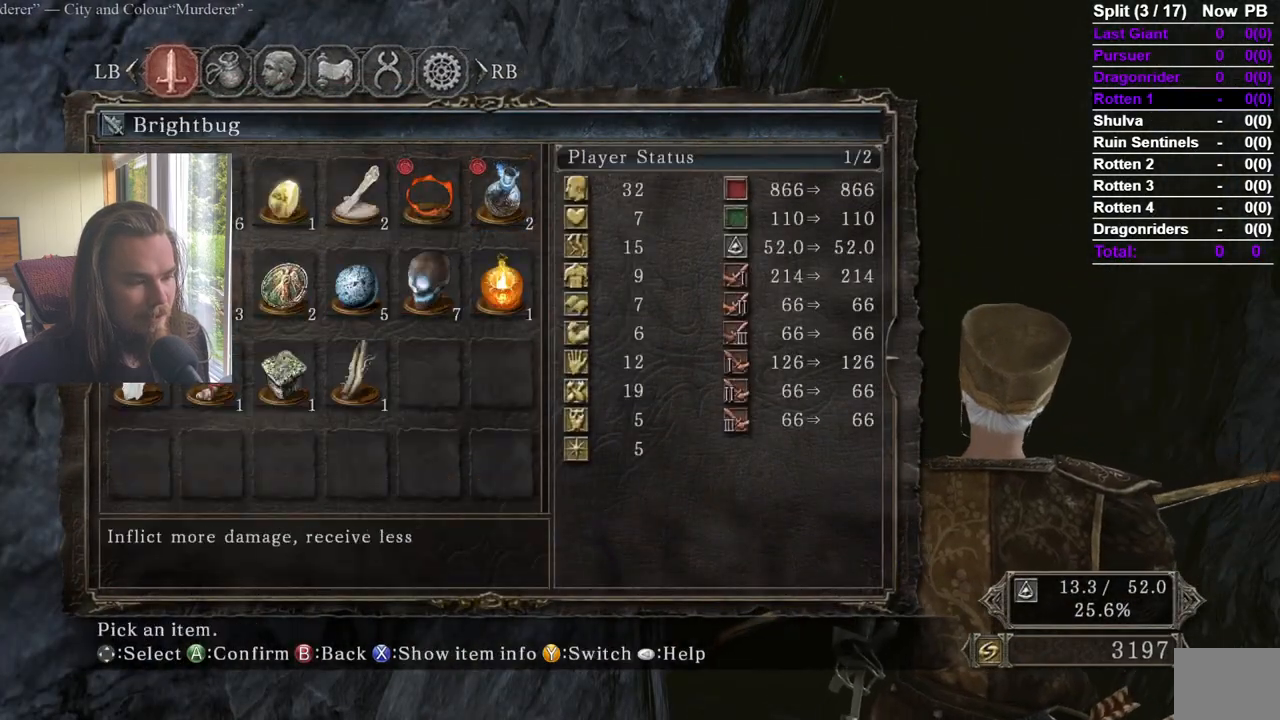
{"dt_ms": 500, "buttons": [], "left_stick": "center", "right_stick": "center", "events": [[50, "DPAD_RIGHT", "up"], [50, "START", "down"], [100, "A", "up"], [200, "START", "up"]]}
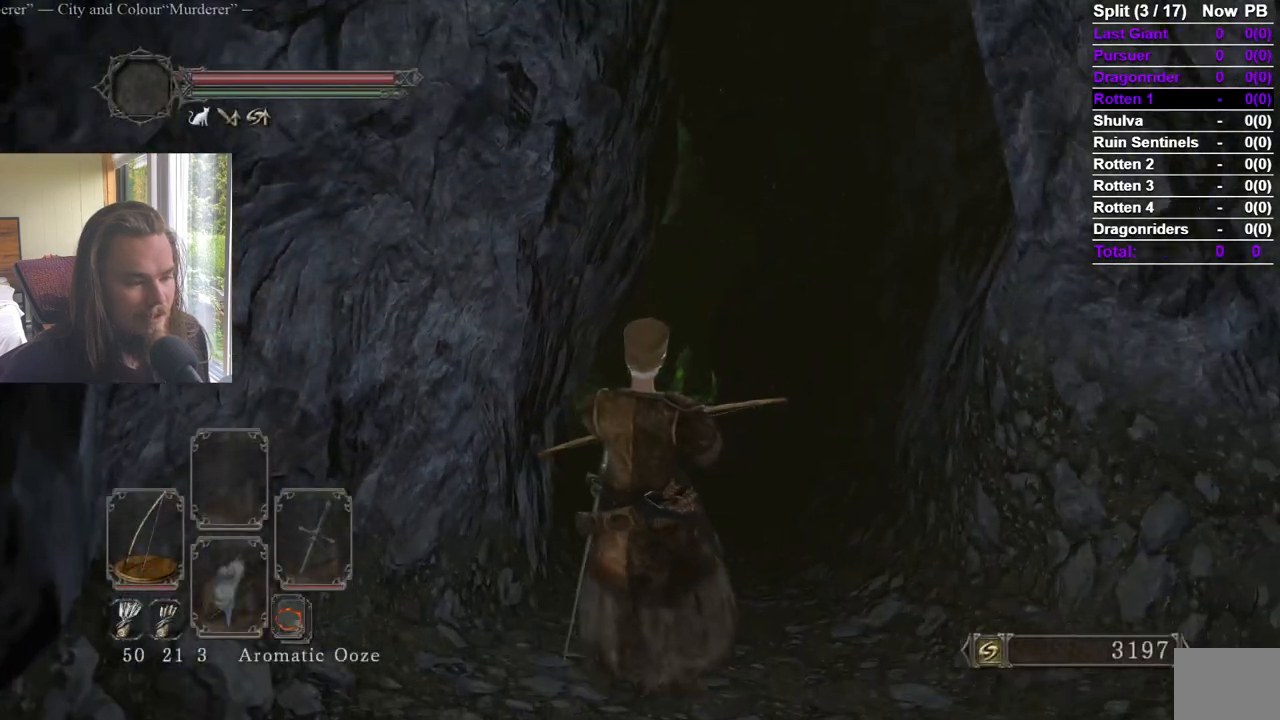
{"dt_ms": 501, "buttons": ["DPAD_UP"], "left_stick": "center", "right_stick": "center", "events": [[234, "START", "down"], [301, "A", "down"], [367, "START", "up"], [401, "DPAD_UP", "down"], [417, "A", "up"]]}
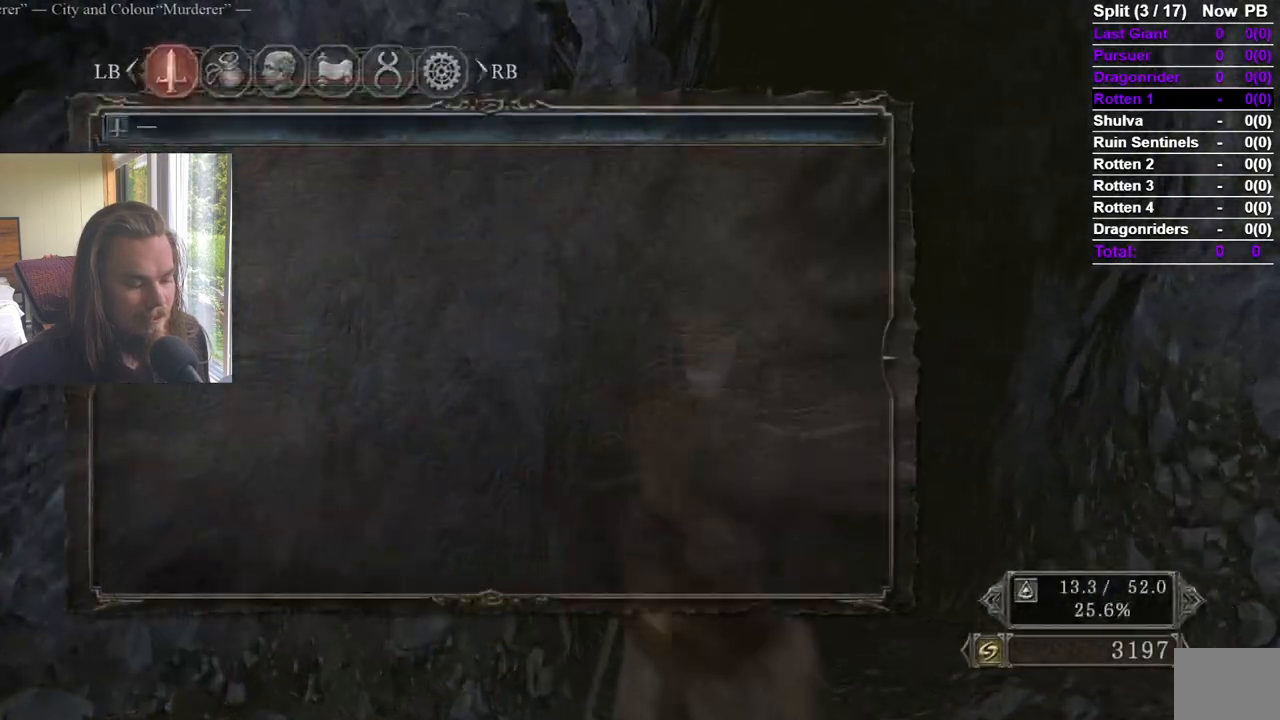
{"dt_ms": 500, "buttons": ["START"], "left_stick": "center", "right_stick": "center", "events": [[33, "DPAD_UP", "up"], [484, "START", "down"]]}
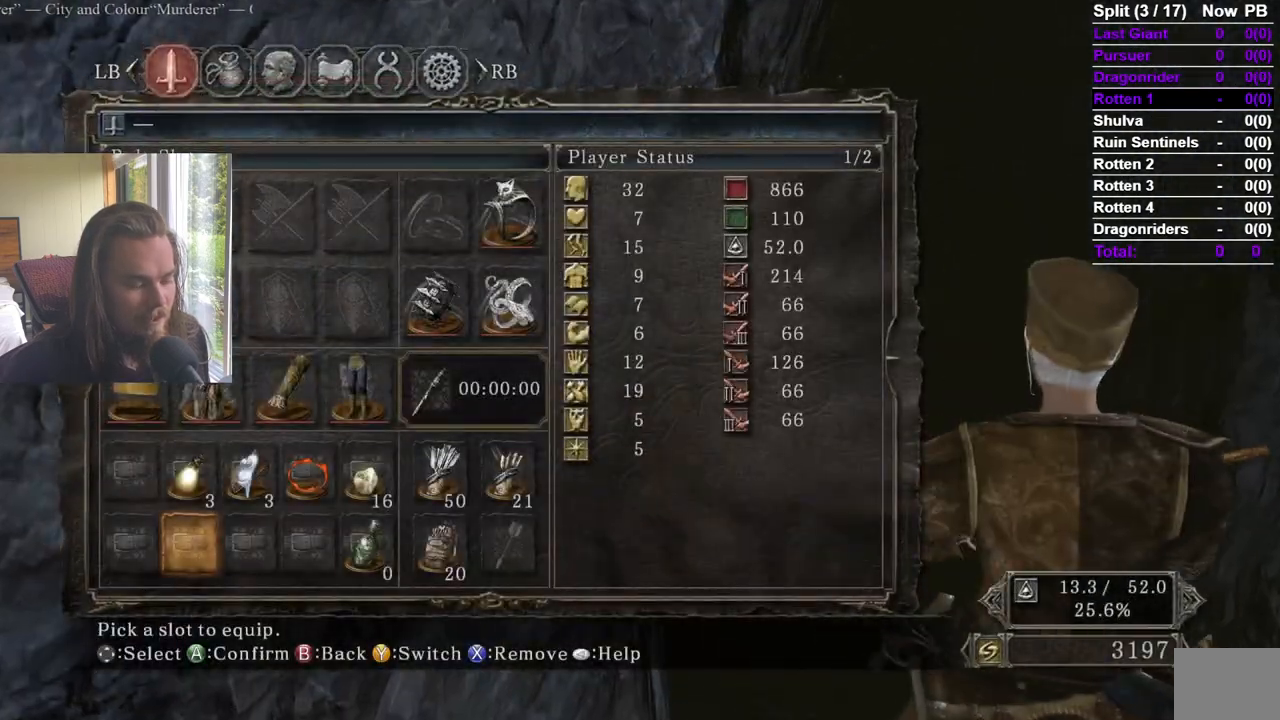
{"dt_ms": 501, "buttons": [], "left_stick": "center", "right_stick": "center", "events": [[34, "R2", "down"], [84, "R2", "up"], [150, "START", "up"]]}
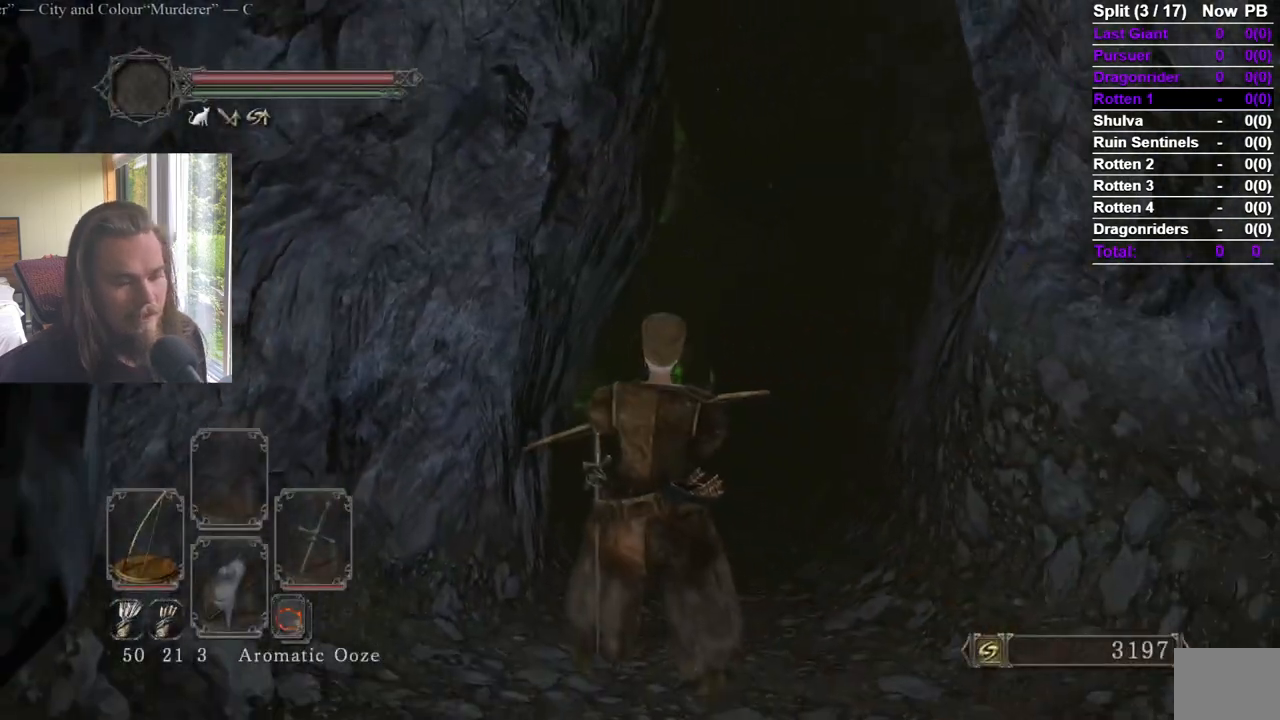
{"dt_ms": 500, "buttons": [], "left_stick": "center", "right_stick": "center", "events": [[33, "right_stick", "left"], [133, "right_stick", "center"], [317, "right_stick", "left"], [384, "right_stick", "center"]]}
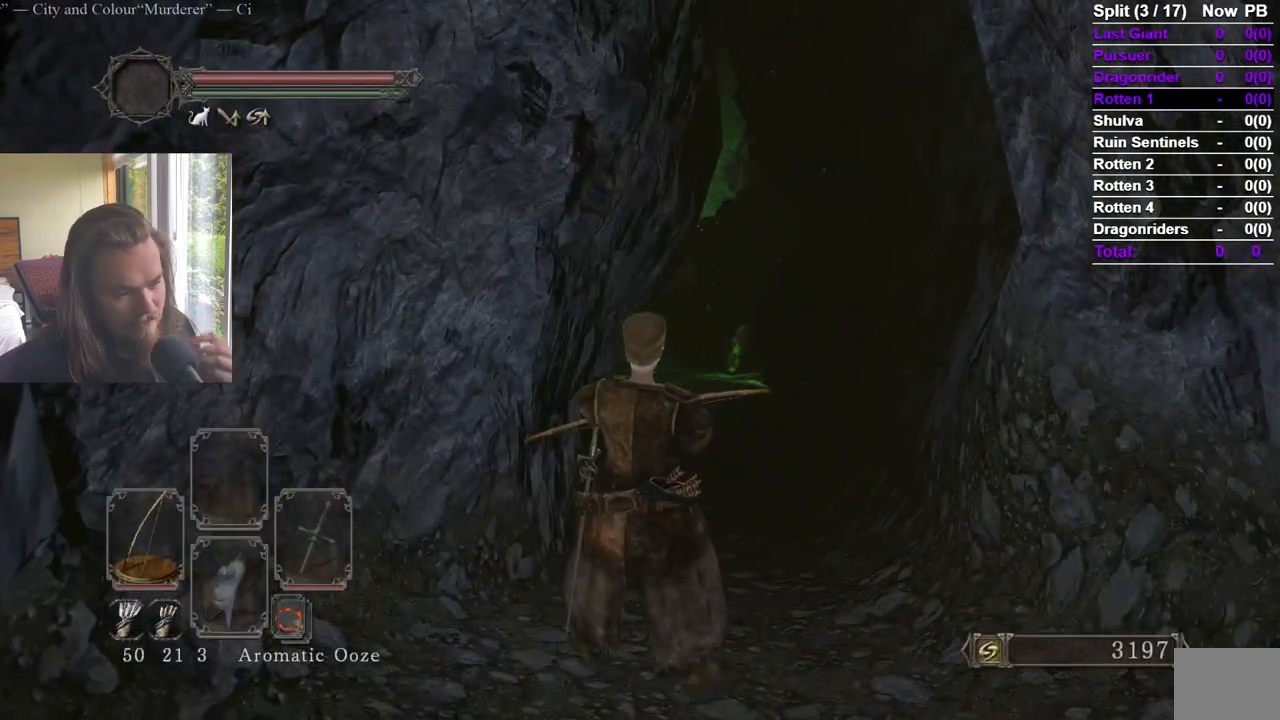
{"dt_ms": 501, "buttons": [], "left_stick": "center", "right_stick": "center", "events": [[234, "right_stick", "left"], [334, "right_stick", "center"]]}
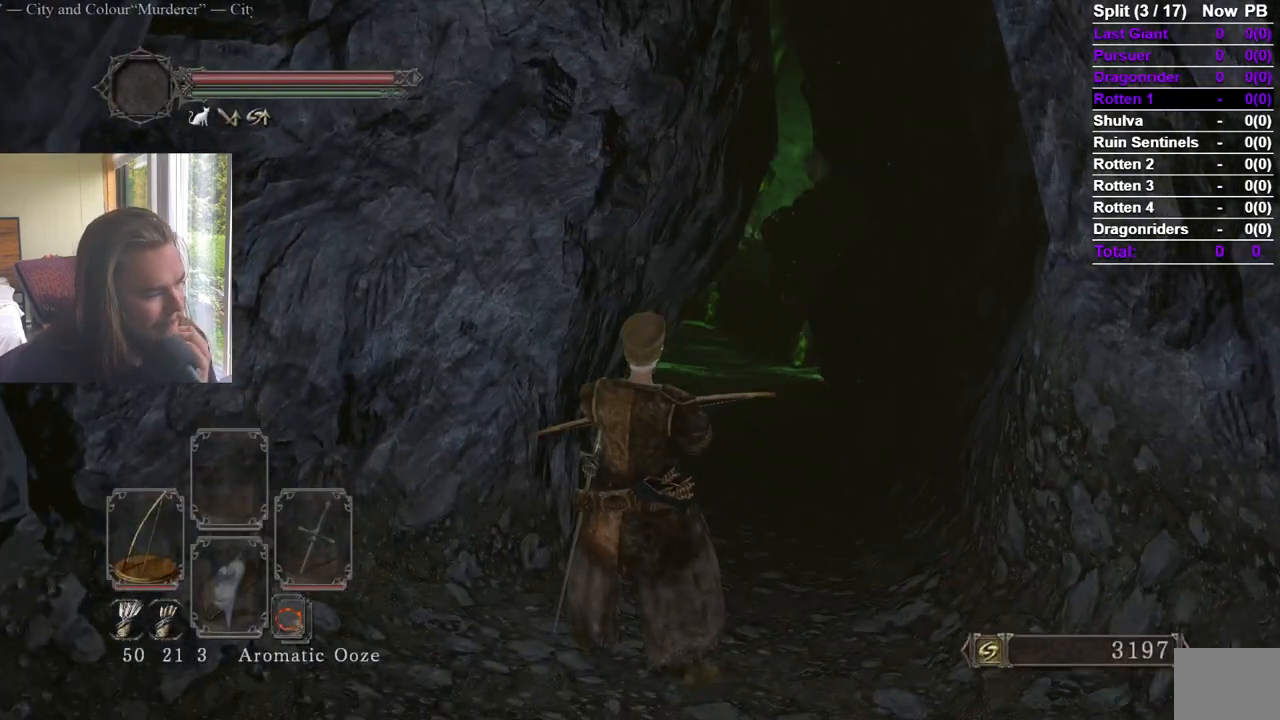
{"dt_ms": 500, "buttons": [], "left_stick": "center", "right_stick": "center", "events": [[267, "right_stick", "left"], [350, "right_stick", "center"]]}
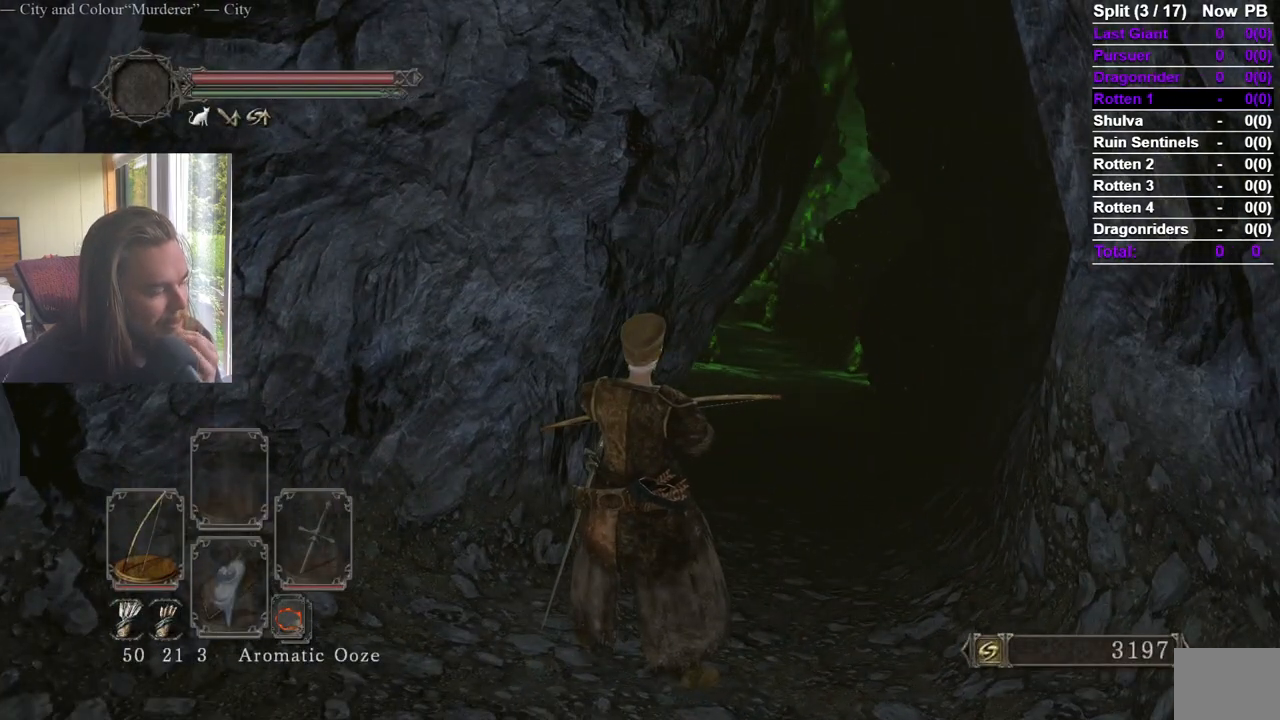
{"dt_ms": 501, "buttons": [], "left_stick": "center", "right_stick": "center", "events": []}
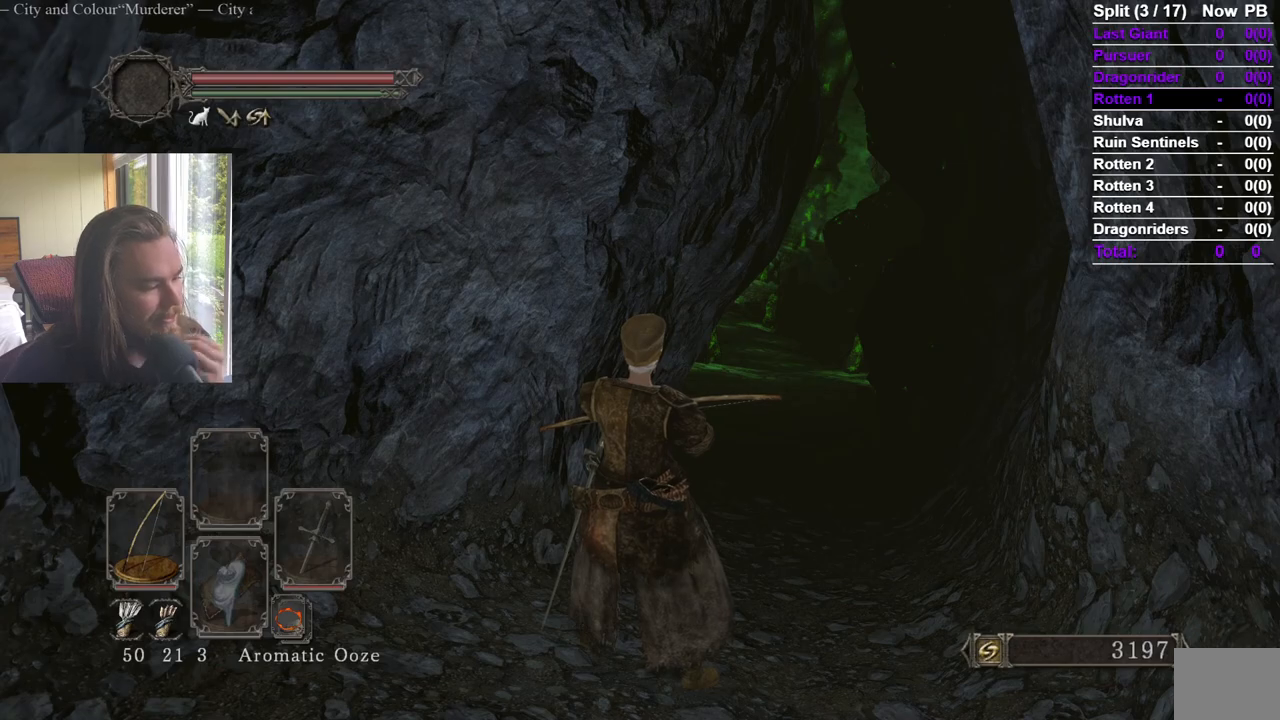
{"dt_ms": 500, "buttons": [], "left_stick": "center", "right_stick": "center", "events": []}
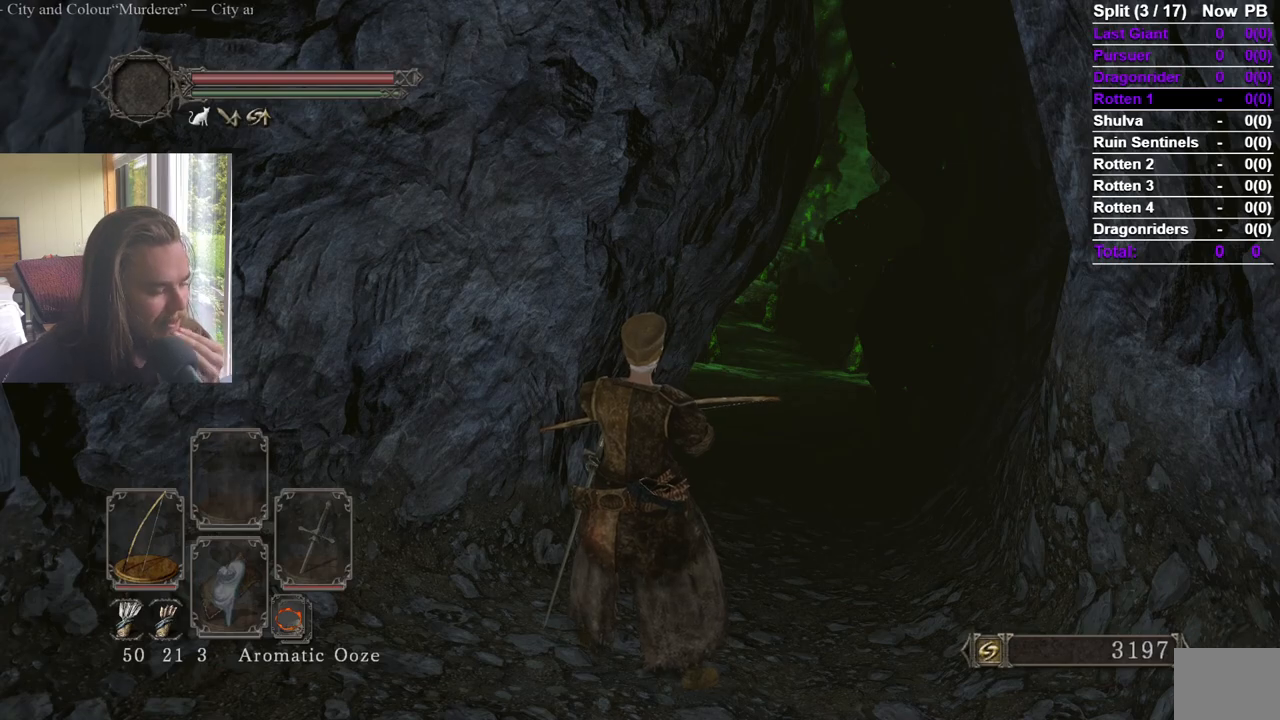
{"dt_ms": 501, "buttons": [], "left_stick": "center", "right_stick": "center", "events": [[251, "right_stick", "left"], [334, "right_stick", "center"]]}
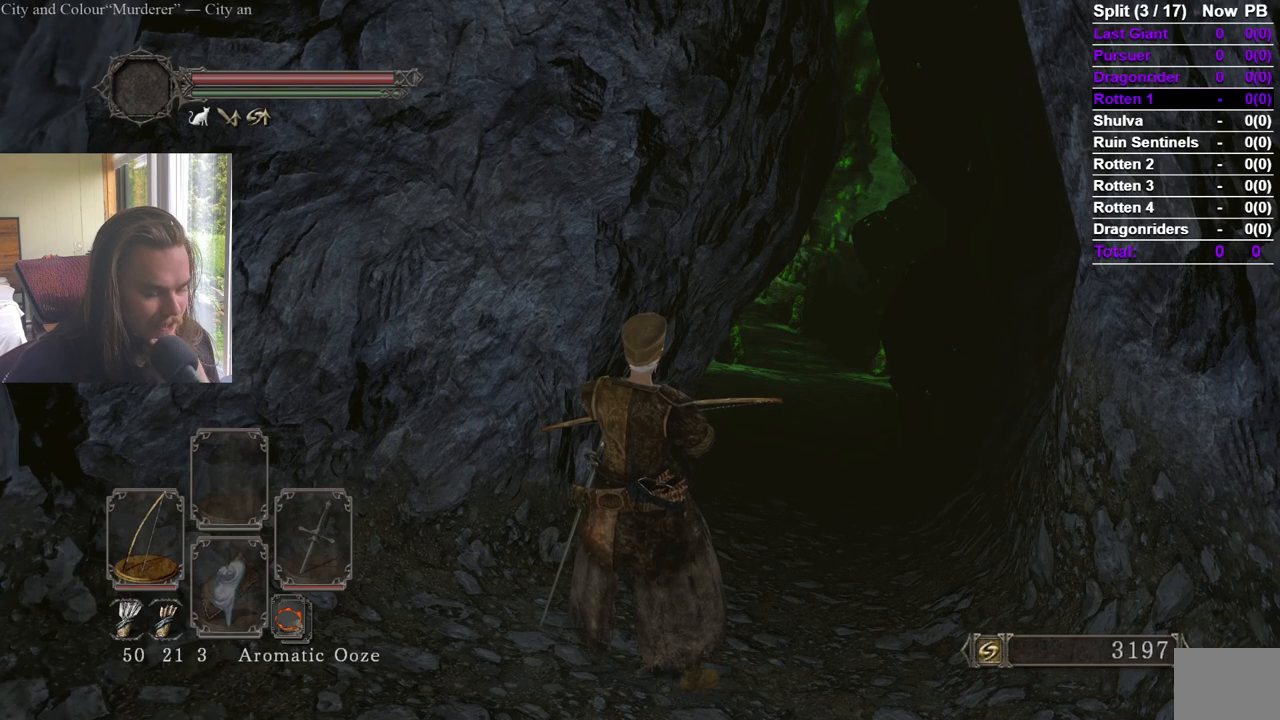
{"dt_ms": 500, "buttons": [], "left_stick": "center", "right_stick": "center", "events": [[183, "right_stick", "left"], [300, "right_stick", "center"]]}
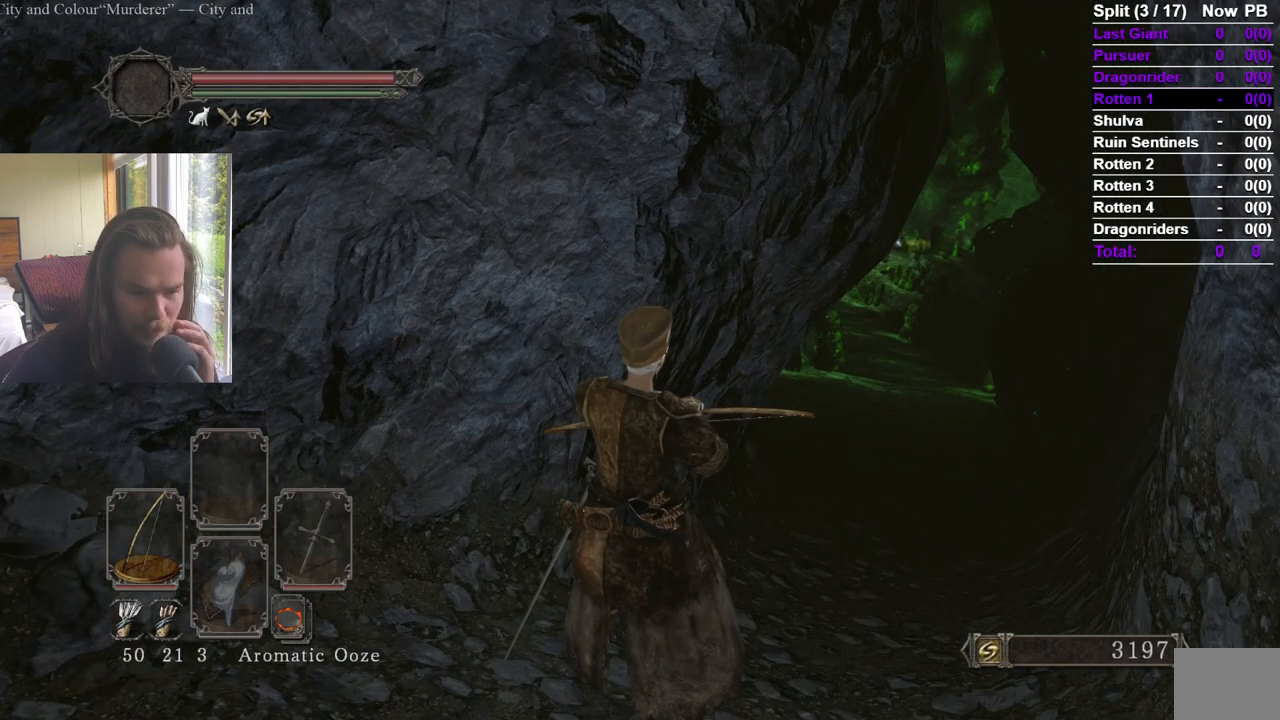
{"dt_ms": 501, "buttons": [], "left_stick": "center", "right_stick": "center", "events": []}
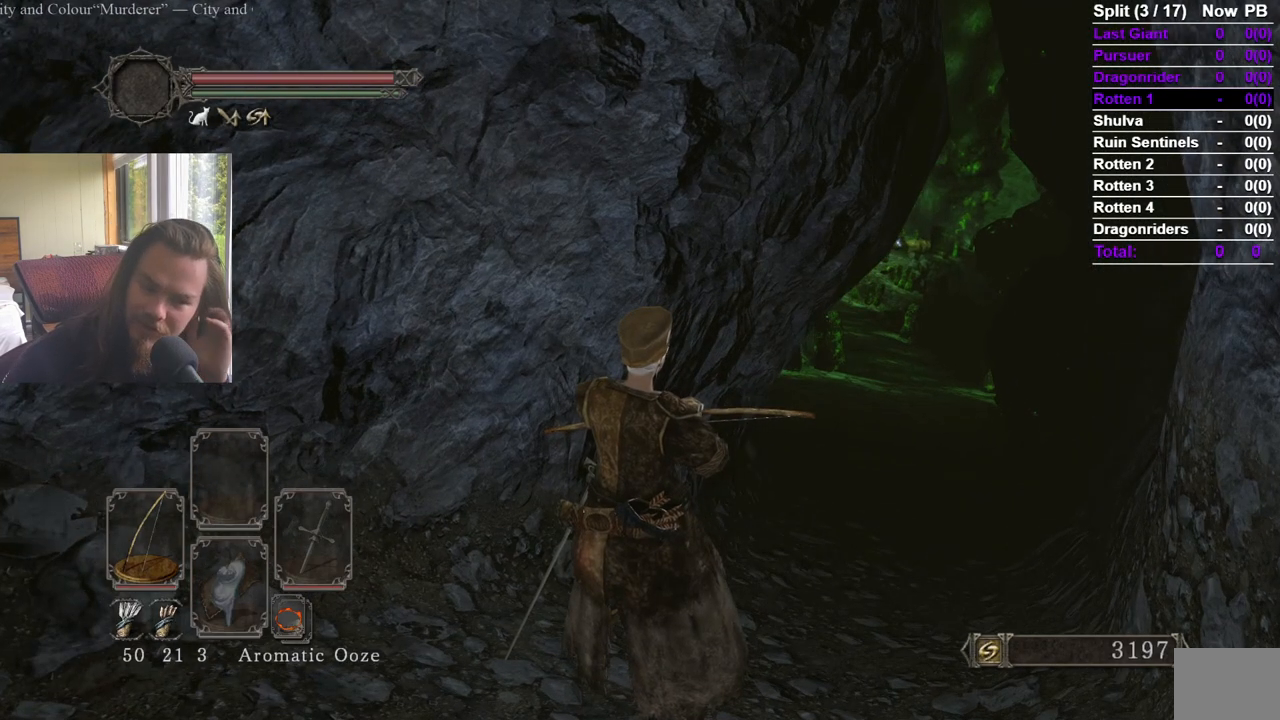
{"dt_ms": 500, "buttons": [], "left_stick": "center", "right_stick": "center", "events": []}
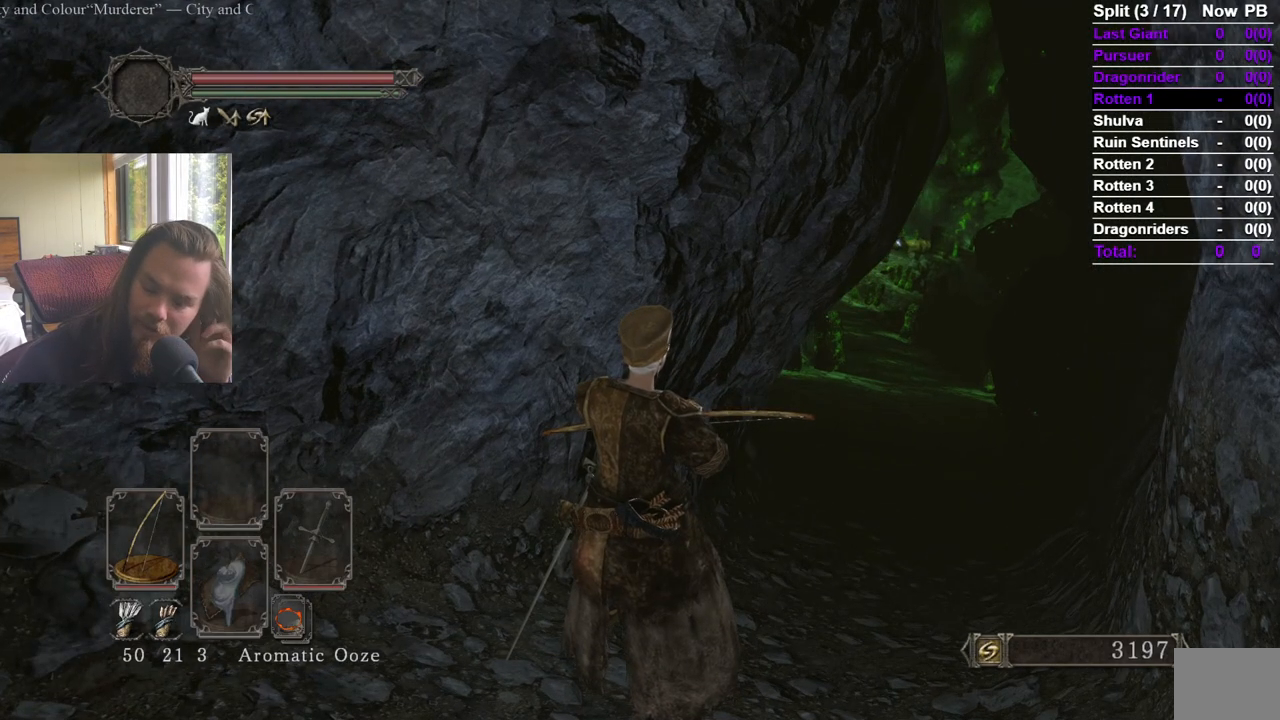
{"dt_ms": 501, "buttons": [], "left_stick": "center", "right_stick": "center", "events": []}
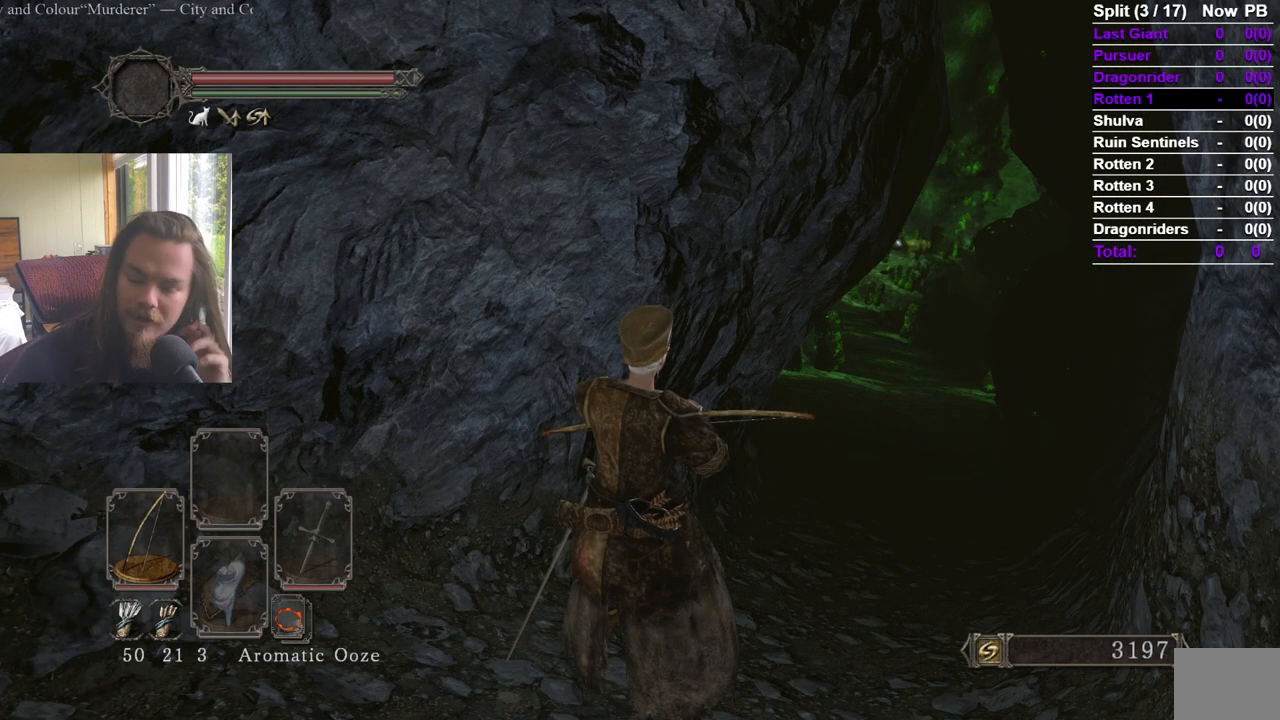
{"dt_ms": 500, "buttons": [], "left_stick": "center", "right_stick": "center", "events": [[350, "right_stick", "right"], [500, "right_stick", "center"]]}
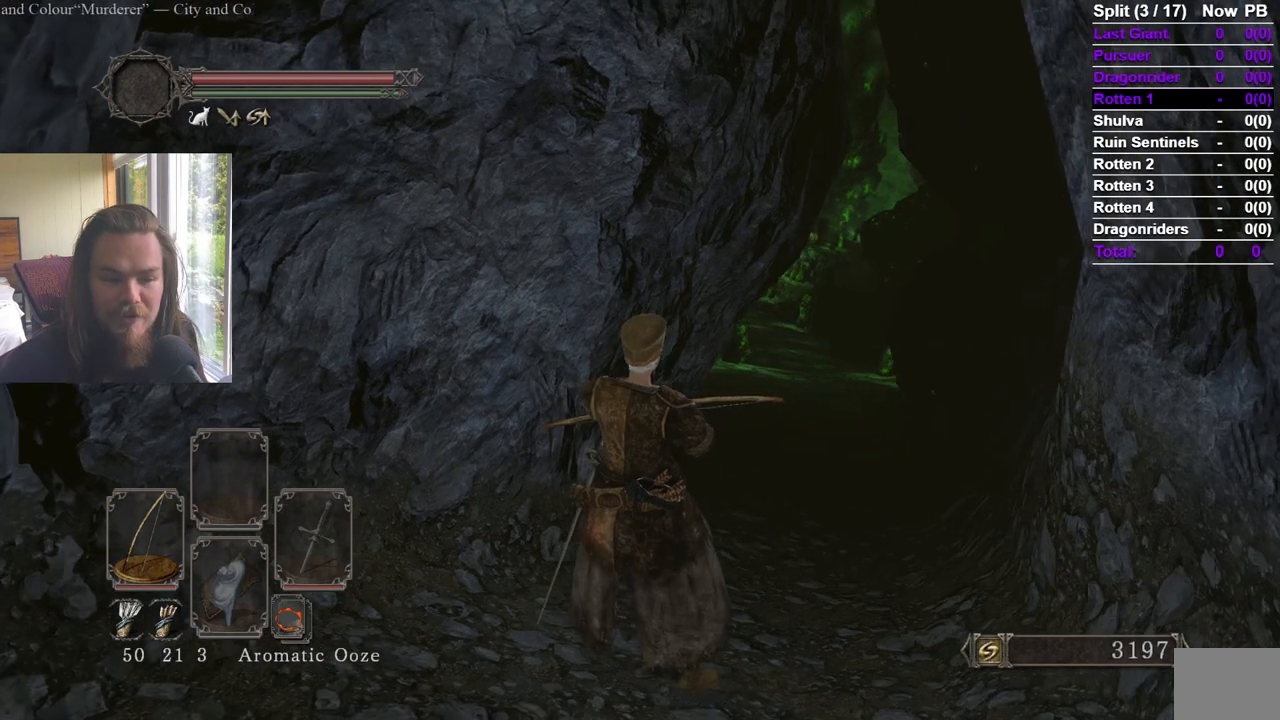
{"dt_ms": 985, "buttons": [], "left_stick": "center", "right_stick": "center", "events": [[451, "right_stick", "right"], [501, "right_stick", "center"], [634, "right_stick", "right"], [734, "right_stick", "center"]]}
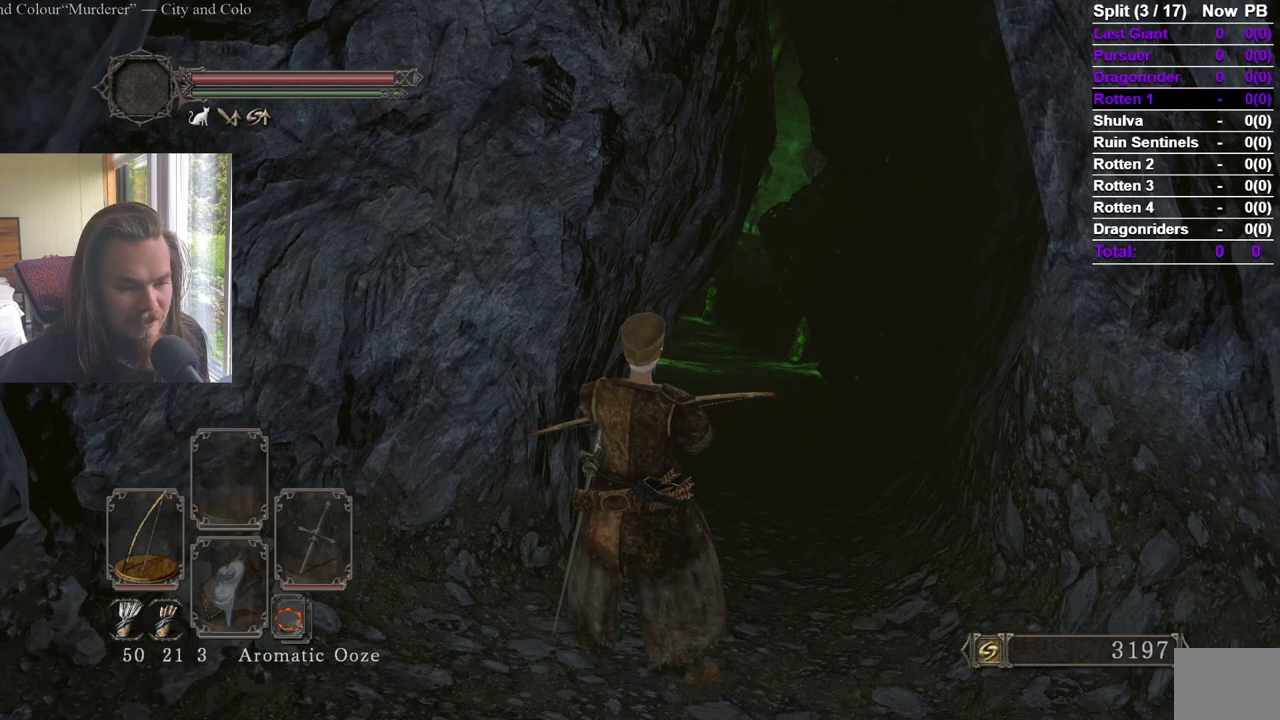
{"dt_ms": 500, "buttons": [], "left_stick": "center", "right_stick": "center", "events": [[33, "right_stick", "down-right"], [283, "right_stick", "center"]]}
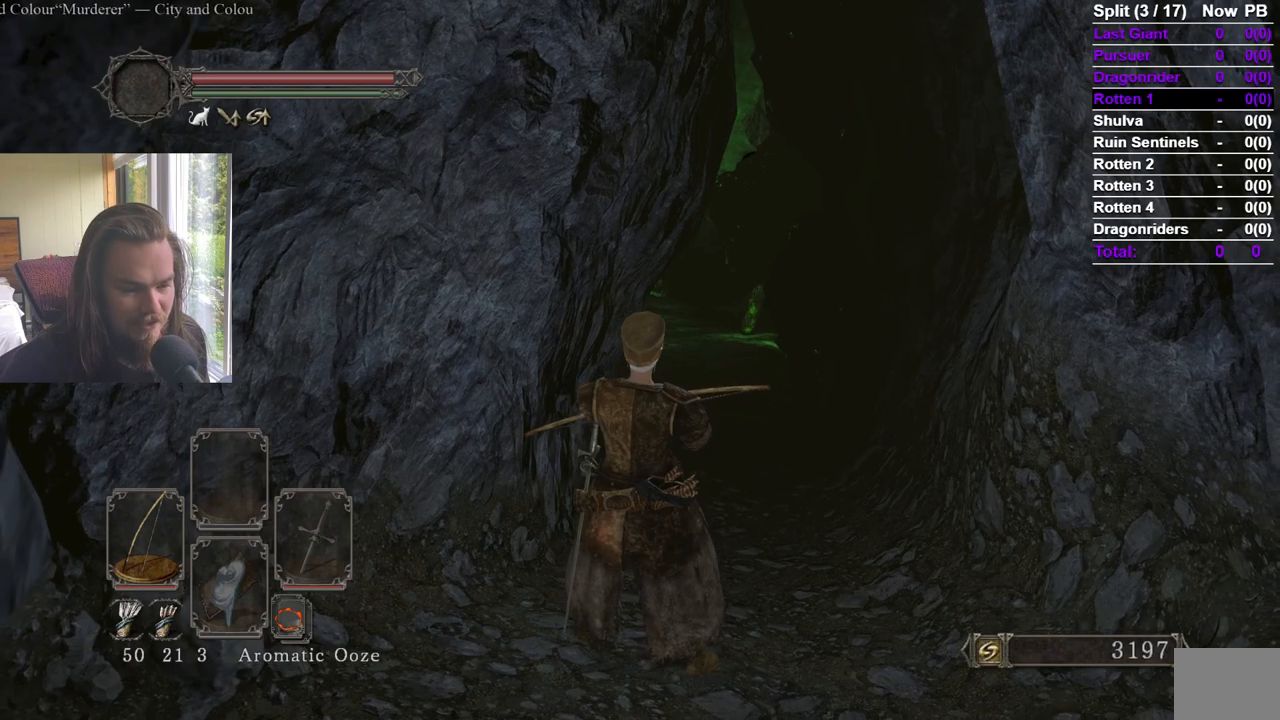
{"dt_ms": 501, "buttons": [], "left_stick": "center", "right_stick": "center", "events": [[334, "right_stick", "left"], [417, "right_stick", "center"]]}